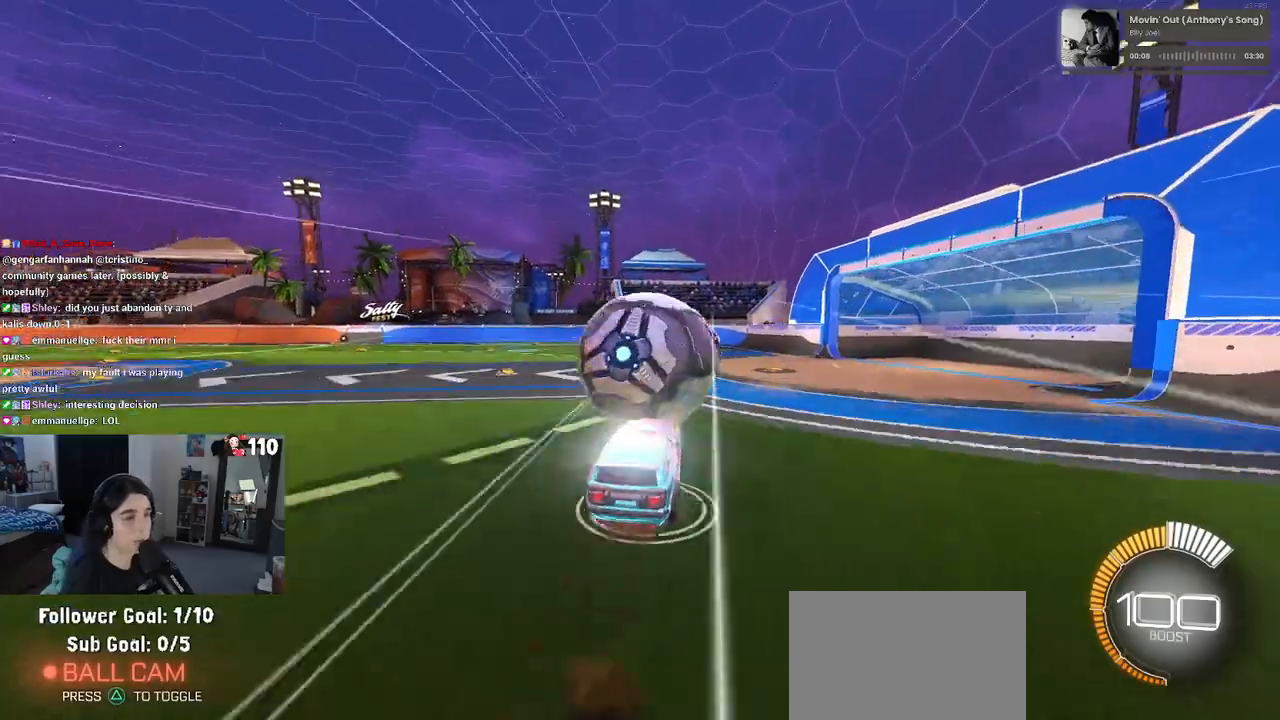
Gameplay with a controller (PlayStation layout); each line is a JSON object with the inputs held at the frame after it. "events" lists button and stick changes between this image and that frame as [ms after this image, input, new state], when the widget could be followed in between. Not read: R2.
{"buttons": ["L1"], "left_stick": "left", "right_stick": "center", "events": [[17, "left_stick", "right"], [67, "L1", "down"], [100, "left_stick", "up-right"], [117, "CROSS", "up"], [233, "left_stick", "up"], [300, "R1", "up"], [333, "left_stick", "up-left"], [450, "left_stick", "left"]]}
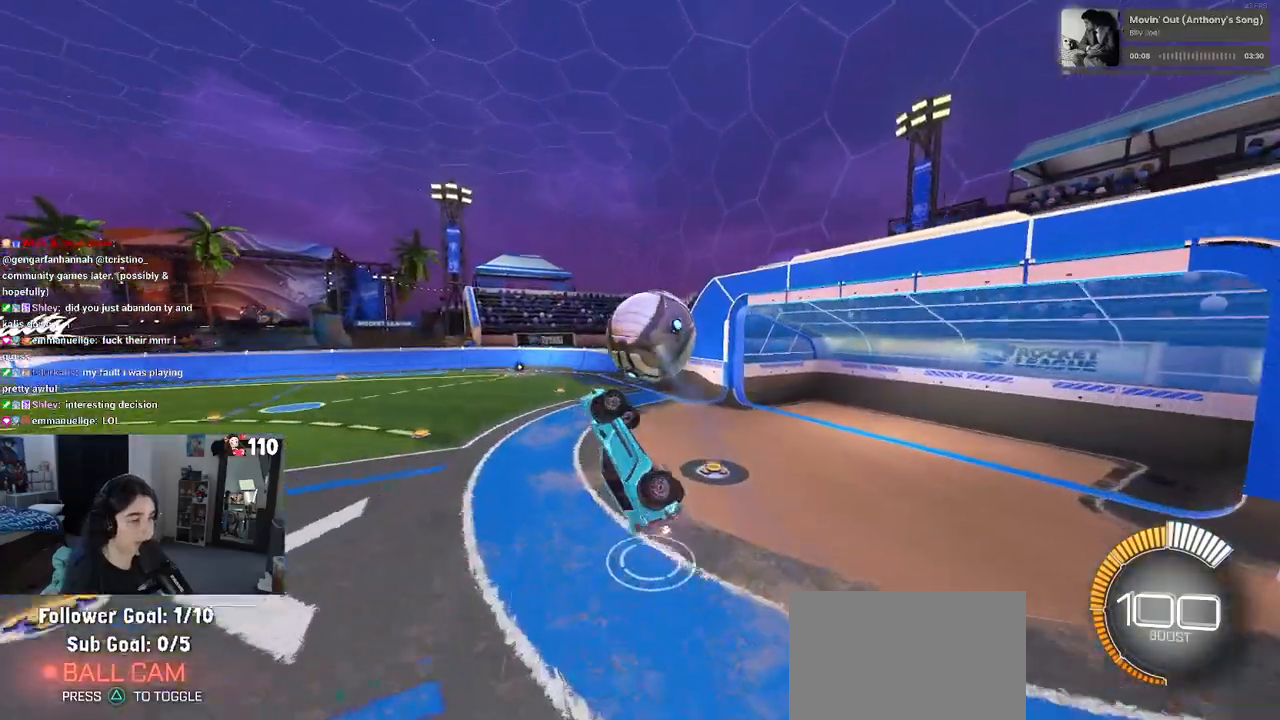
{"buttons": ["L1", "R1"], "left_stick": "up-right", "right_stick": "center", "events": [[133, "left_stick", "right"], [283, "R1", "down"], [350, "left_stick", "up-right"]]}
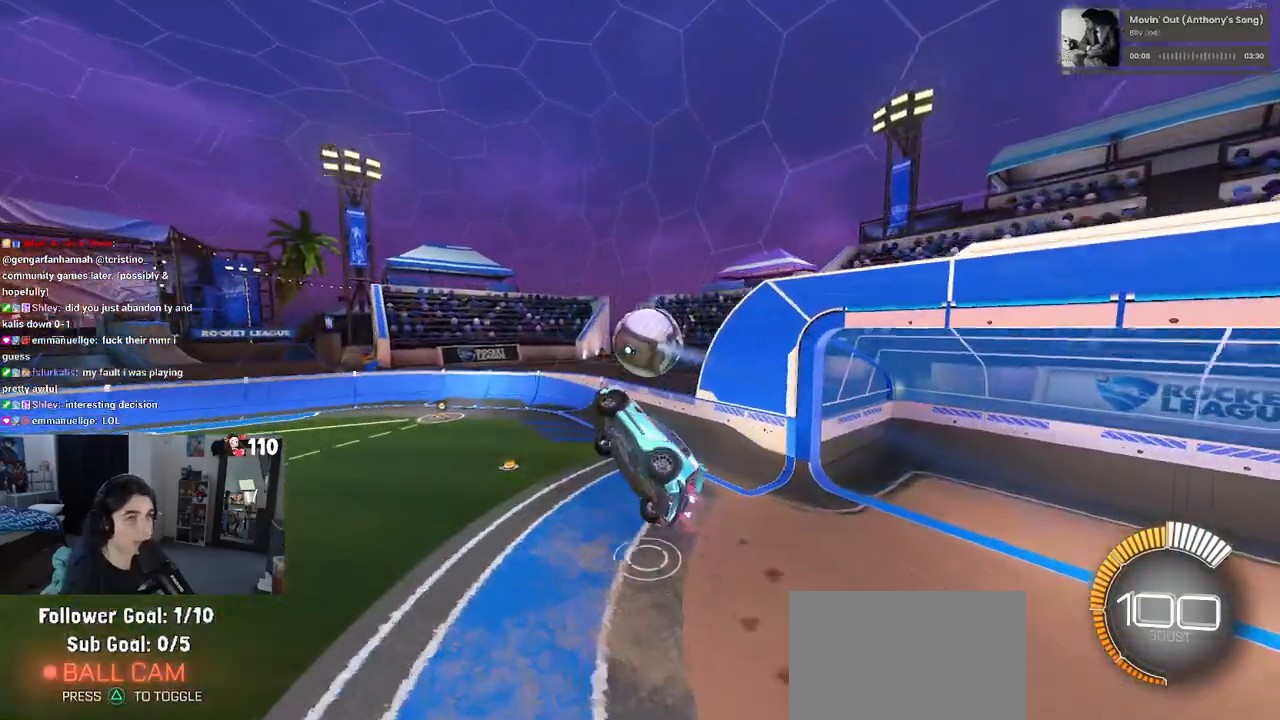
{"buttons": ["R1"], "left_stick": "center", "right_stick": "center", "events": [[67, "left_stick", "center"], [150, "left_stick", "left"], [500, "L1", "up"], [500, "left_stick", "center"]]}
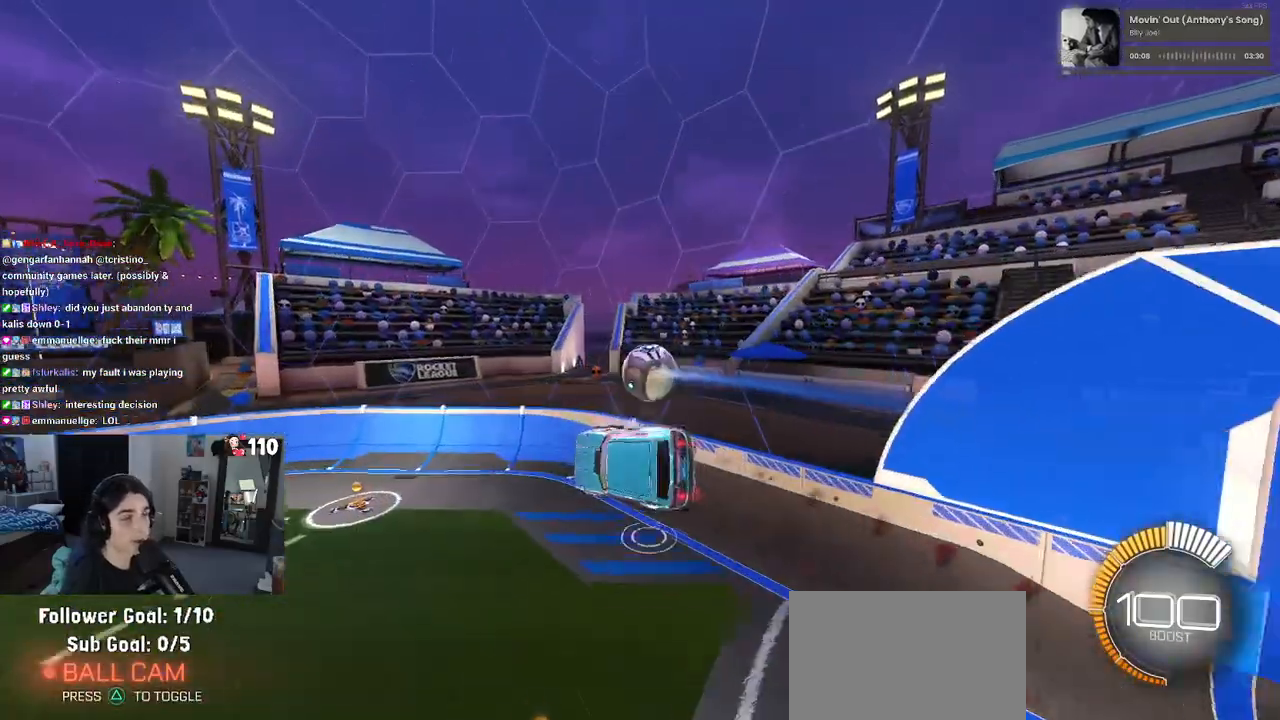
{"buttons": ["R1"], "left_stick": "right", "right_stick": "center", "events": [[150, "left_stick", "down"], [267, "left_stick", "center"], [317, "left_stick", "right"]]}
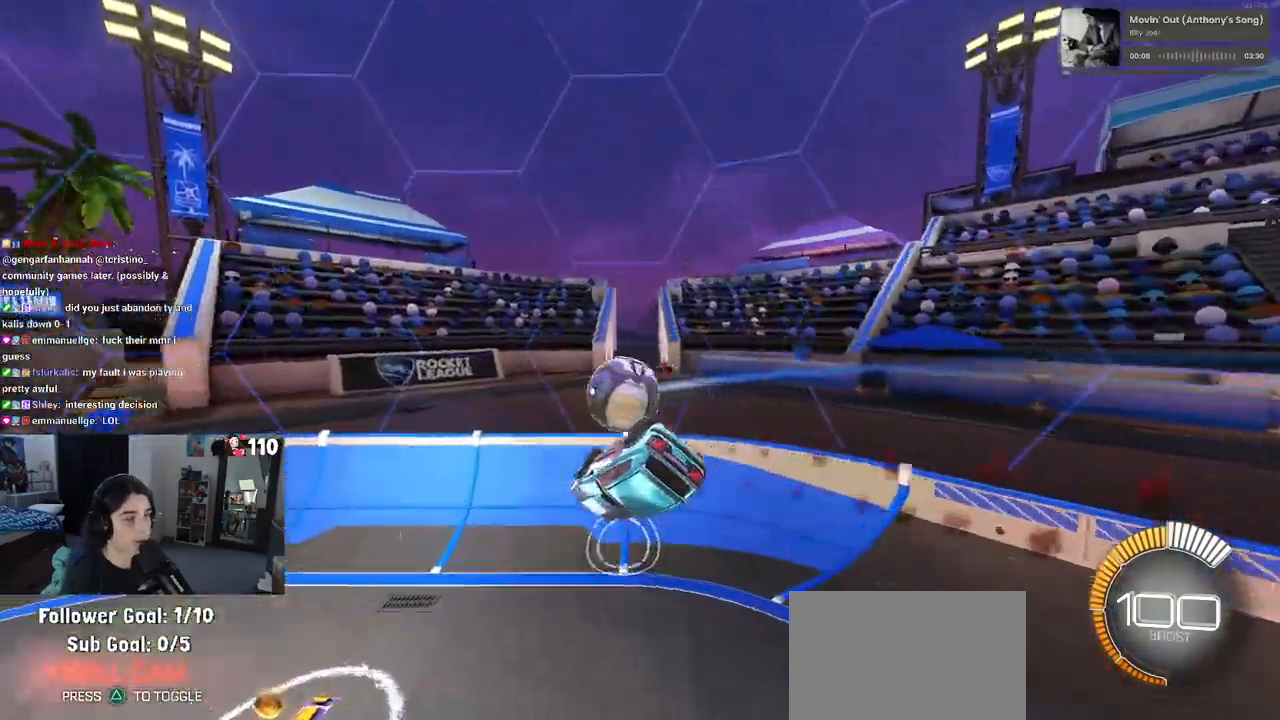
{"buttons": ["R1"], "left_stick": "center", "right_stick": "center", "events": [[100, "SQUARE", "down"], [200, "SQUARE", "up"], [233, "left_stick", "center"]]}
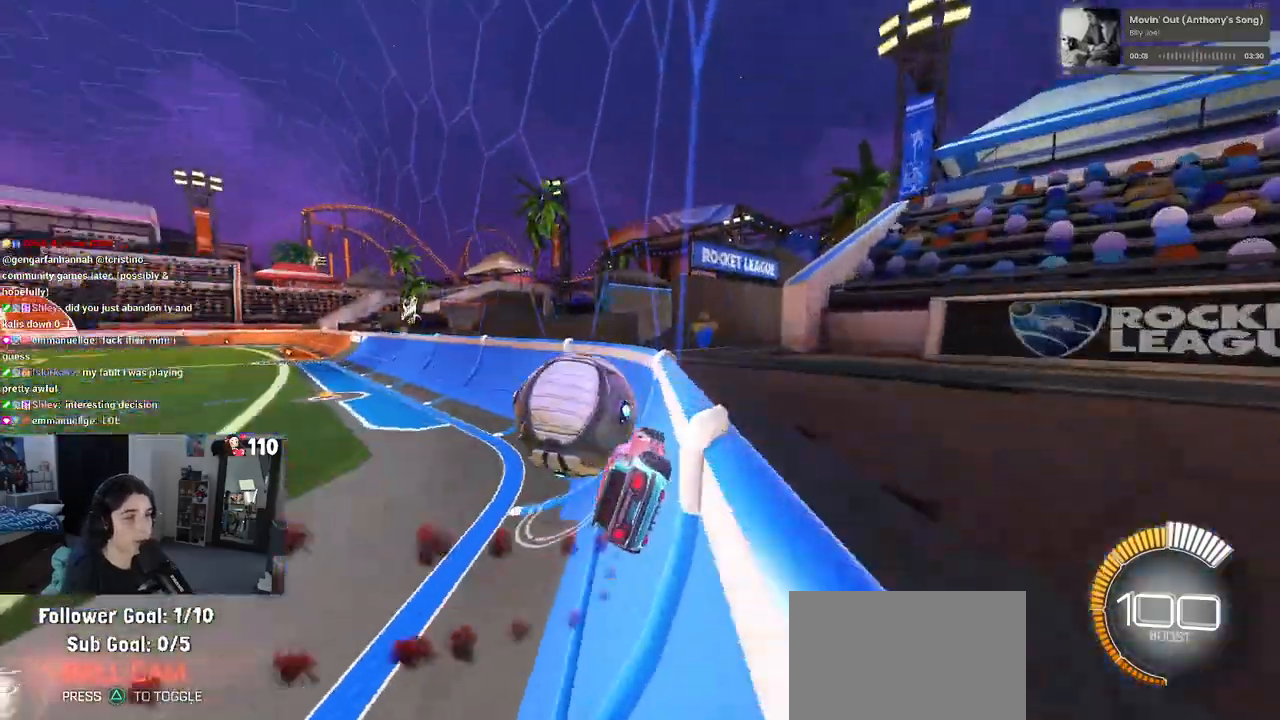
{"buttons": ["TRIANGLE", "R1"], "left_stick": "center", "right_stick": "center", "events": [[183, "left_stick", "left"], [367, "left_stick", "center"], [417, "TRIANGLE", "down"]]}
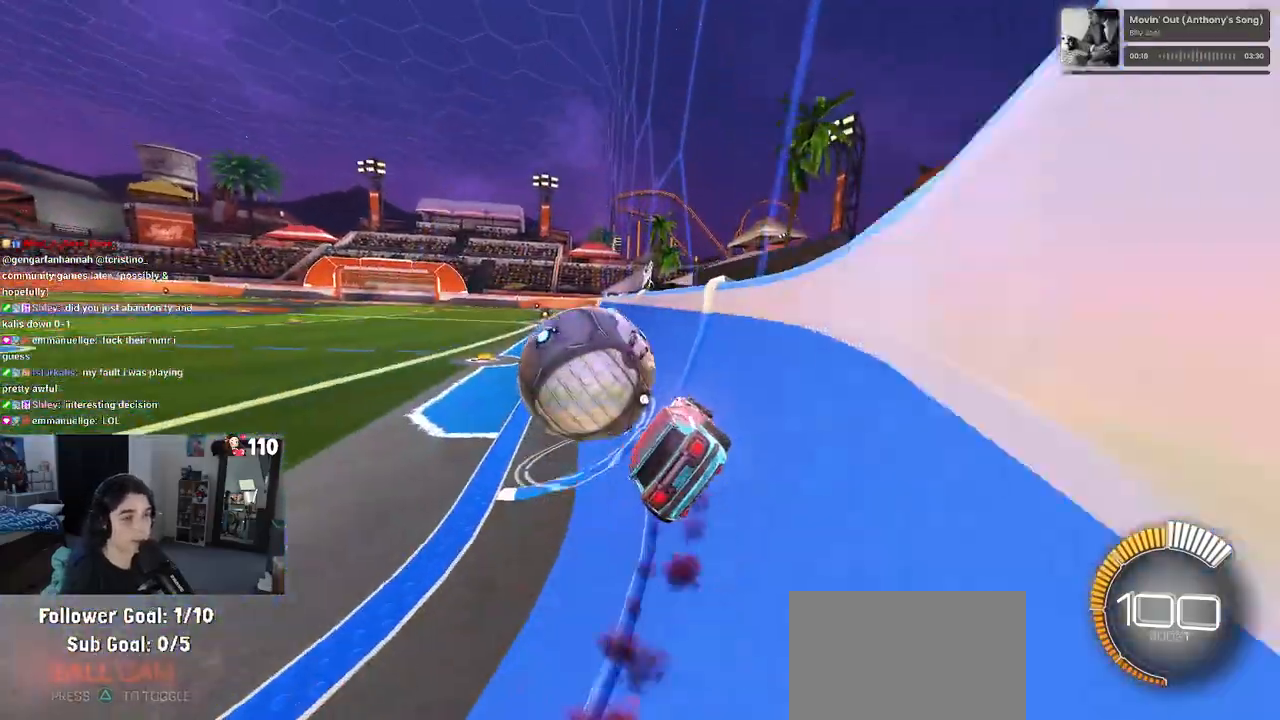
{"buttons": ["CROSS", "R1"], "left_stick": "up-right", "right_stick": "center", "events": [[17, "TRIANGLE", "up"], [100, "left_stick", "left"], [217, "left_stick", "center"], [333, "left_stick", "right"], [500, "CROSS", "down"], [500, "left_stick", "up-right"]]}
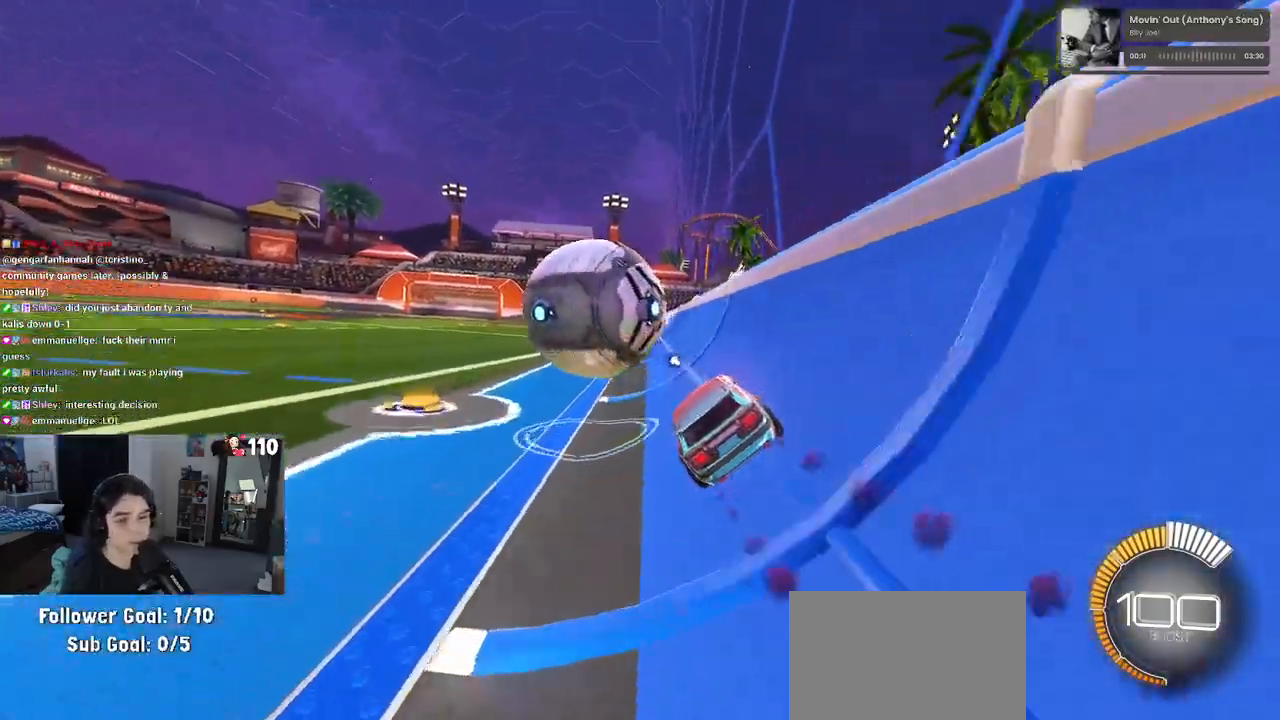
{"buttons": ["SQUARE", "R1"], "left_stick": "down", "right_stick": "center", "events": [[17, "left_stick", "right"], [33, "left_stick", "up-left"], [100, "CROSS", "up"], [150, "CROSS", "down"], [233, "SQUARE", "down"], [267, "CROSS", "up"], [267, "left_stick", "down"]]}
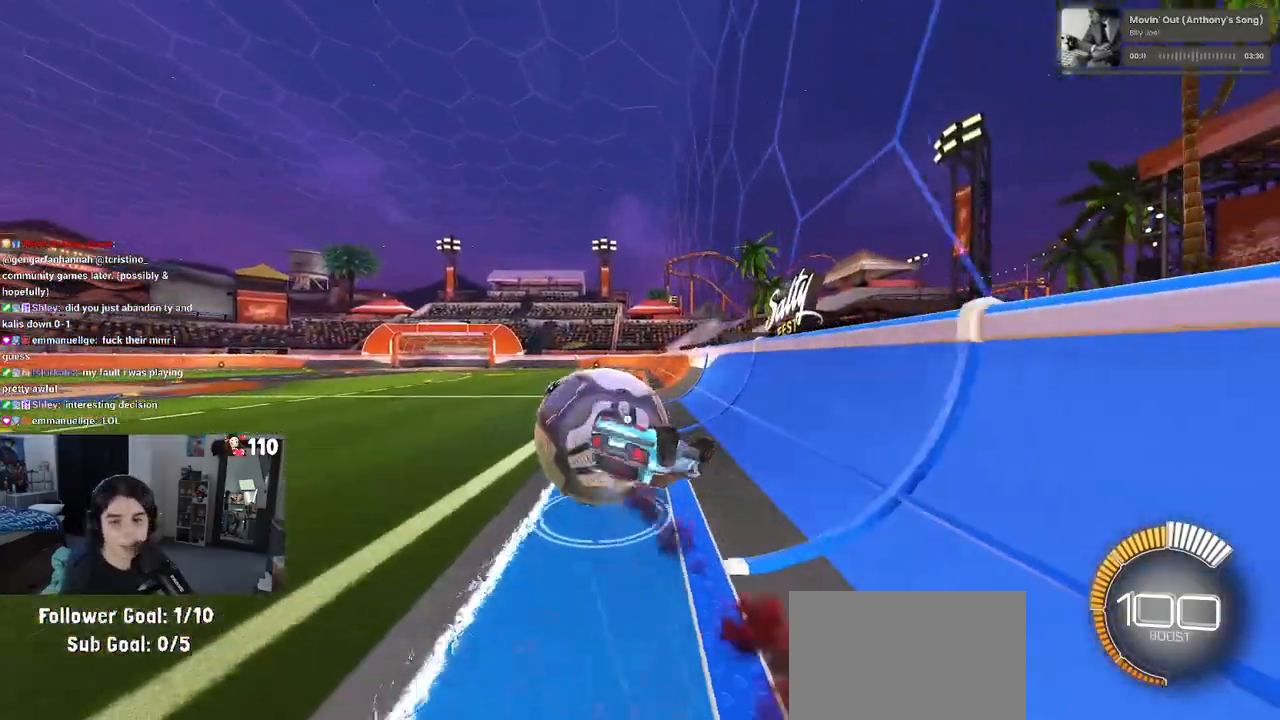
{"buttons": ["SQUARE"], "left_stick": "down-left", "right_stick": "center", "events": [[133, "R1", "up"], [133, "left_stick", "down-left"]]}
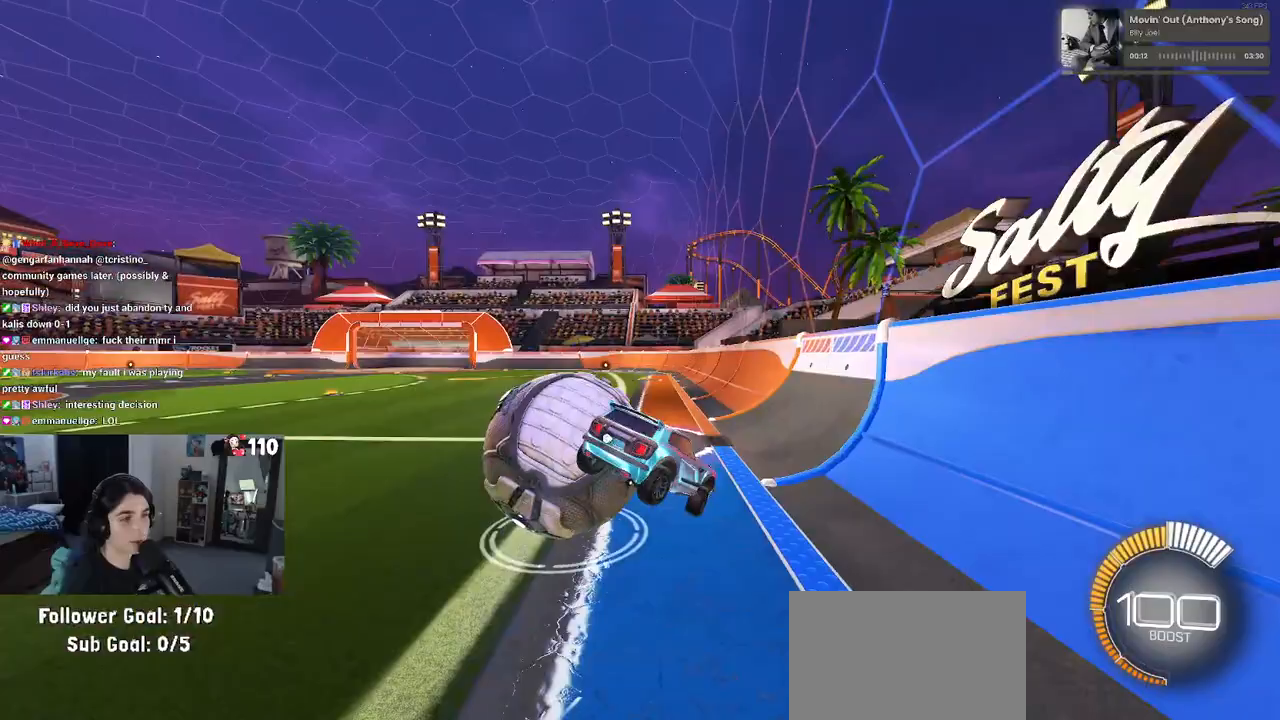
{"buttons": ["SQUARE"], "left_stick": "left", "right_stick": "center", "events": [[100, "left_stick", "down"], [233, "left_stick", "down-right"], [383, "left_stick", "center"], [467, "left_stick", "left"]]}
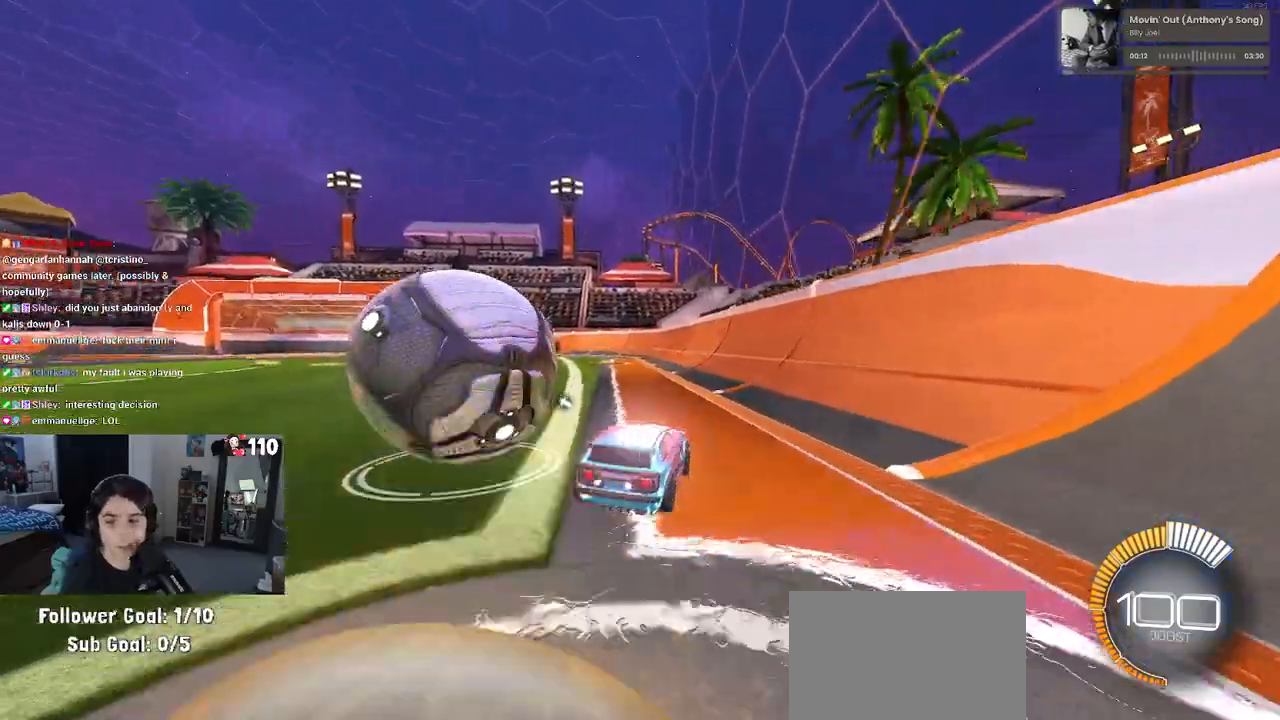
{"buttons": ["SQUARE"], "left_stick": "down", "right_stick": "center", "events": [[67, "CROSS", "down"], [83, "left_stick", "up-left"], [150, "CROSS", "up"], [267, "CROSS", "down"], [383, "CROSS", "up"], [400, "left_stick", "down"]]}
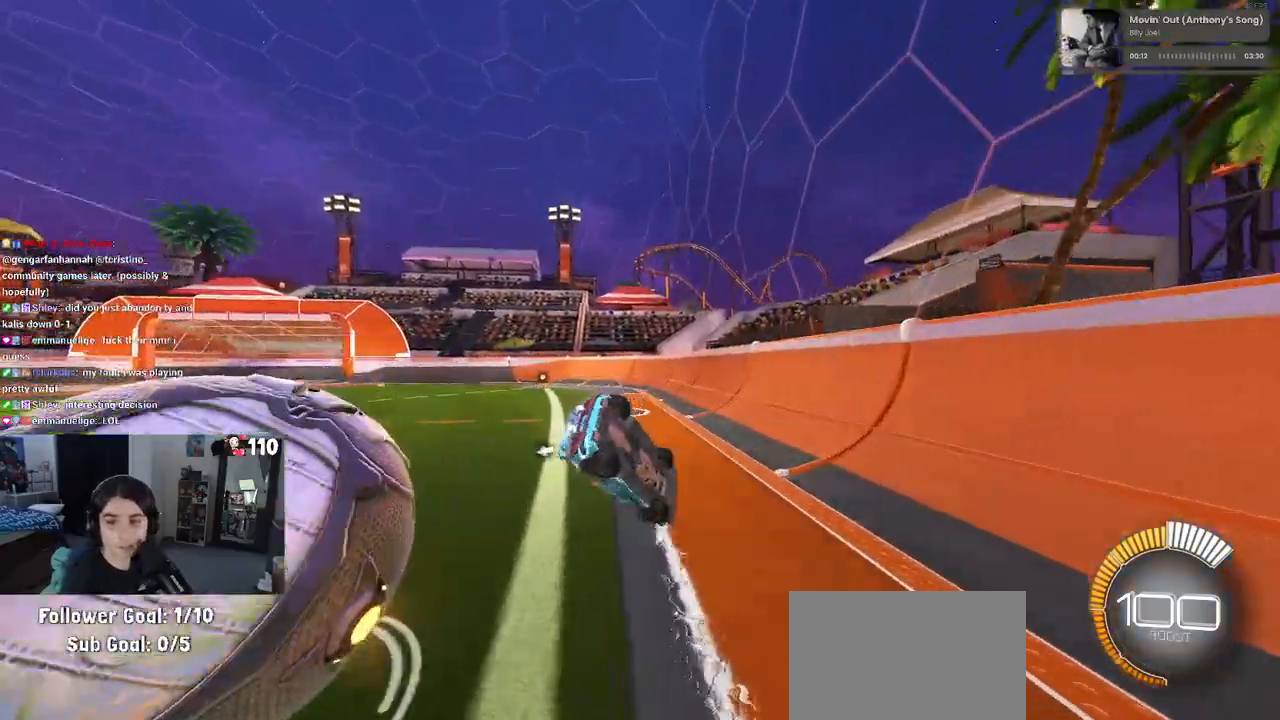
{"buttons": ["SQUARE"], "left_stick": "down-left", "right_stick": "center", "events": [[117, "left_stick", "down-left"]]}
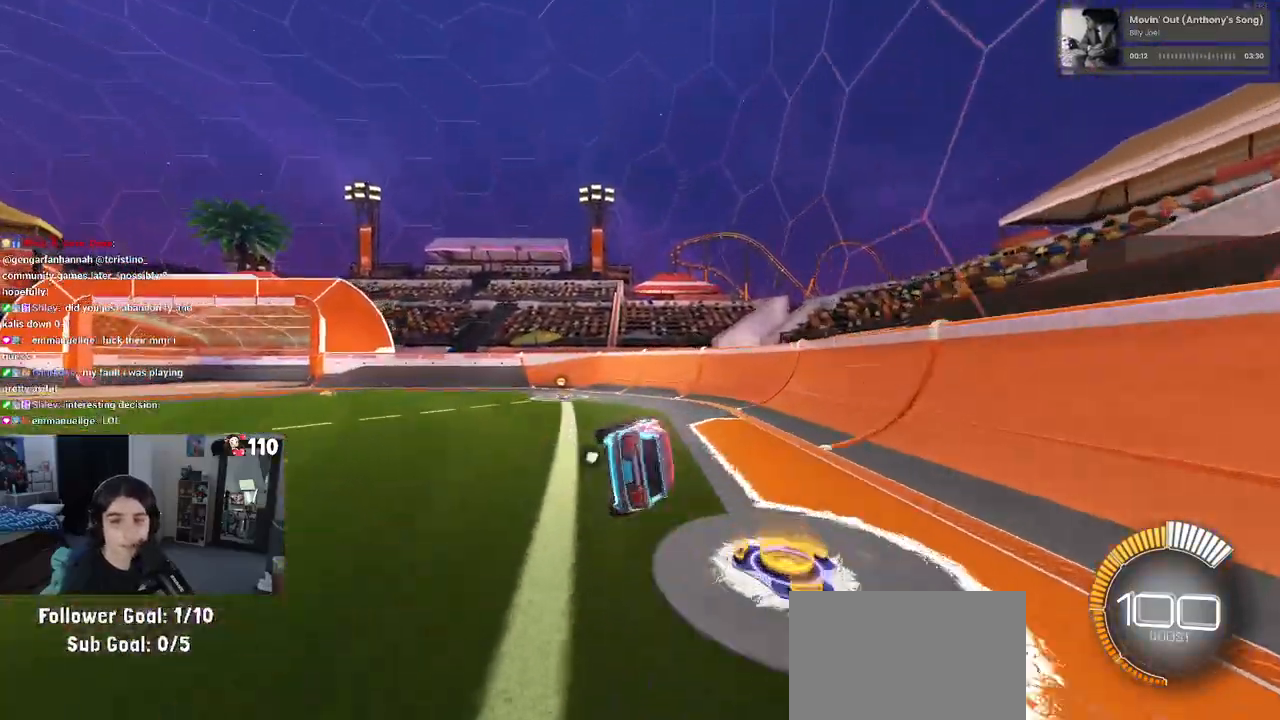
{"buttons": ["R1"], "left_stick": "center", "right_stick": "center", "events": [[133, "SQUARE", "up"], [217, "left_stick", "center"], [250, "TRIANGLE", "down"], [317, "R1", "down"], [367, "TRIANGLE", "up"], [383, "left_stick", "down-right"], [500, "left_stick", "center"]]}
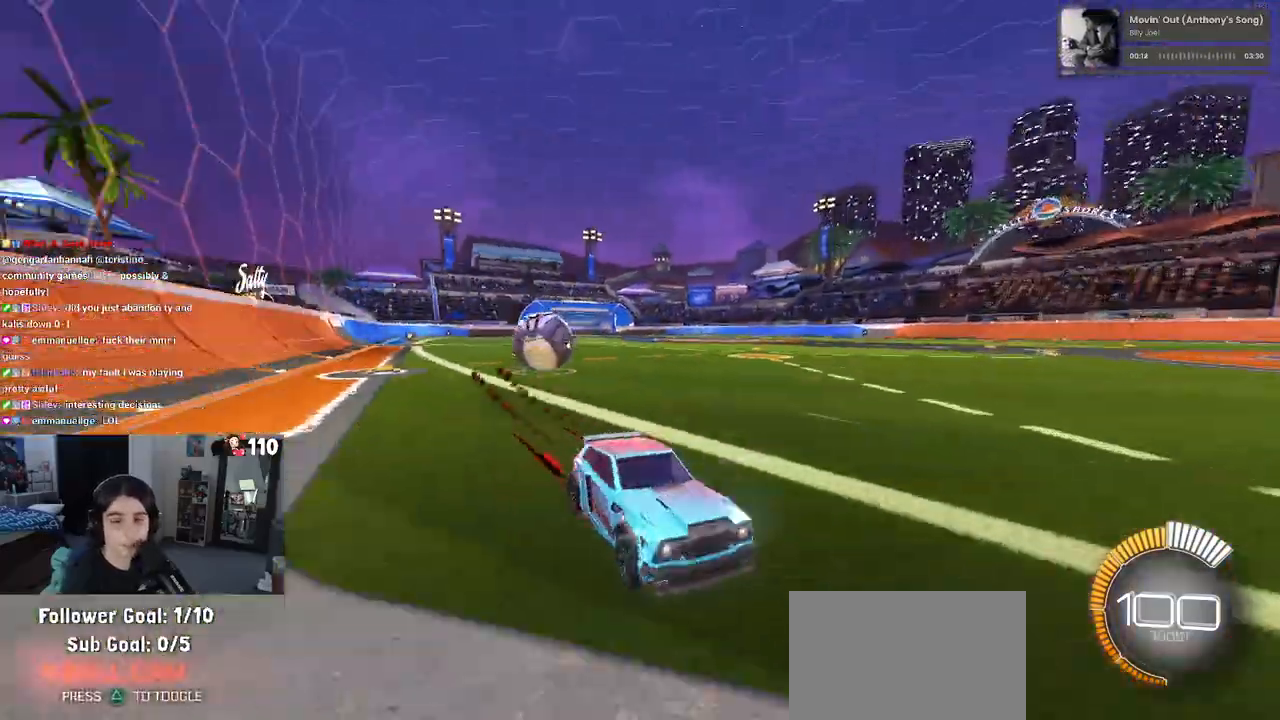
{"buttons": ["L2"], "left_stick": "left", "right_stick": "center", "events": [[67, "left_stick", "left"], [100, "R1", "up"], [400, "L2", "down"]]}
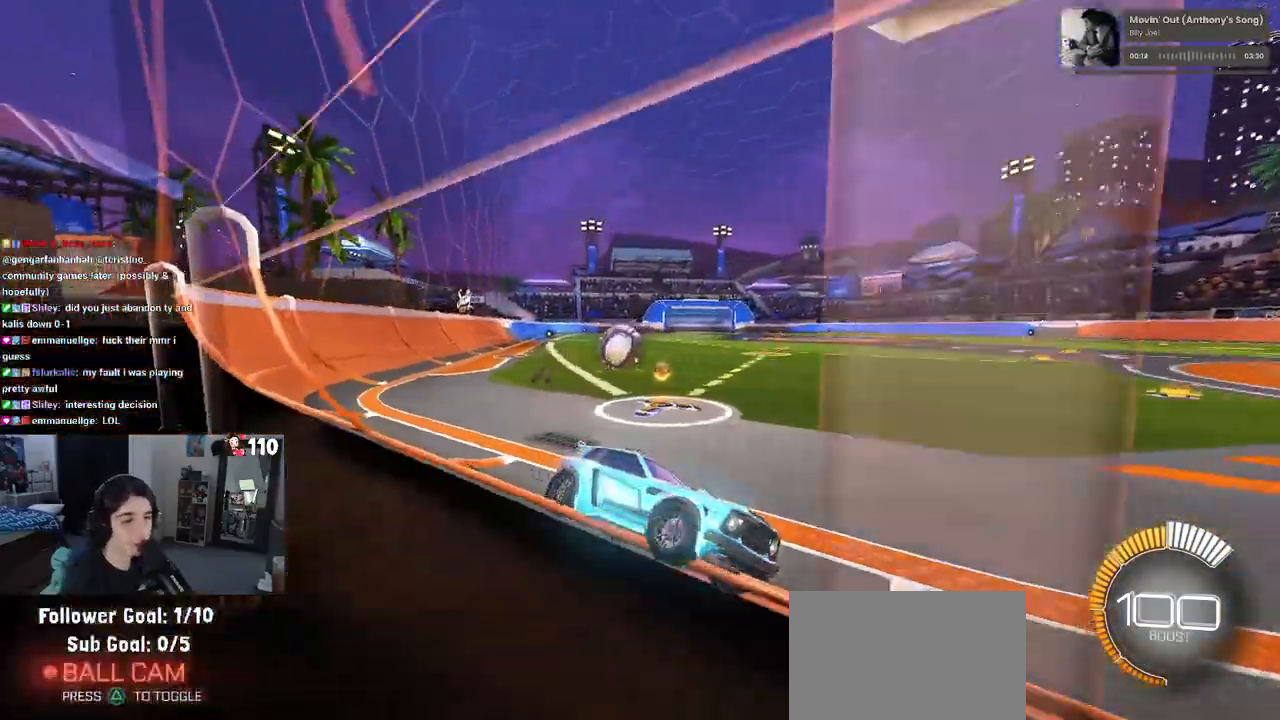
{"buttons": [], "left_stick": "center", "right_stick": "center", "events": [[150, "left_stick", "center"], [183, "L2", "up"], [283, "DPAD_DOWN", "down"], [400, "DPAD_DOWN", "up"]]}
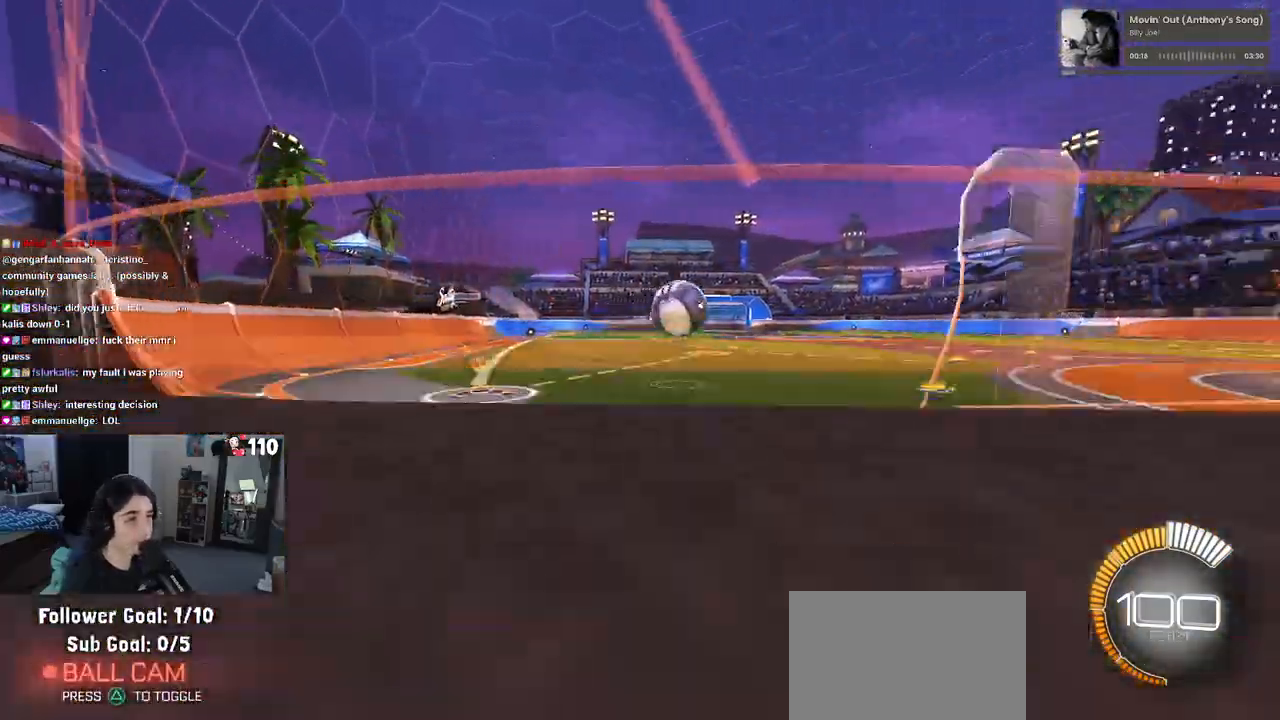
{"buttons": ["R1"], "left_stick": "center", "right_stick": "center", "events": [[117, "R1", "down"], [250, "left_stick", "left"], [367, "left_stick", "center"]]}
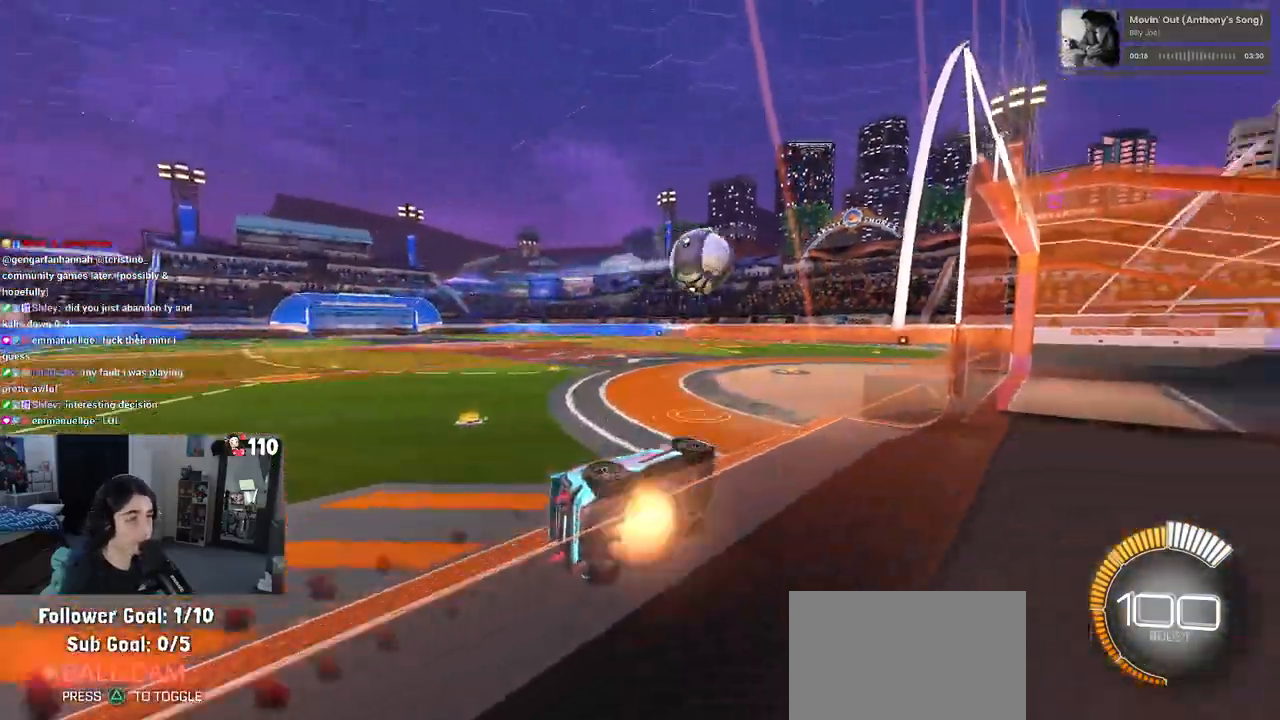
{"buttons": [], "left_stick": "center", "right_stick": "center"}
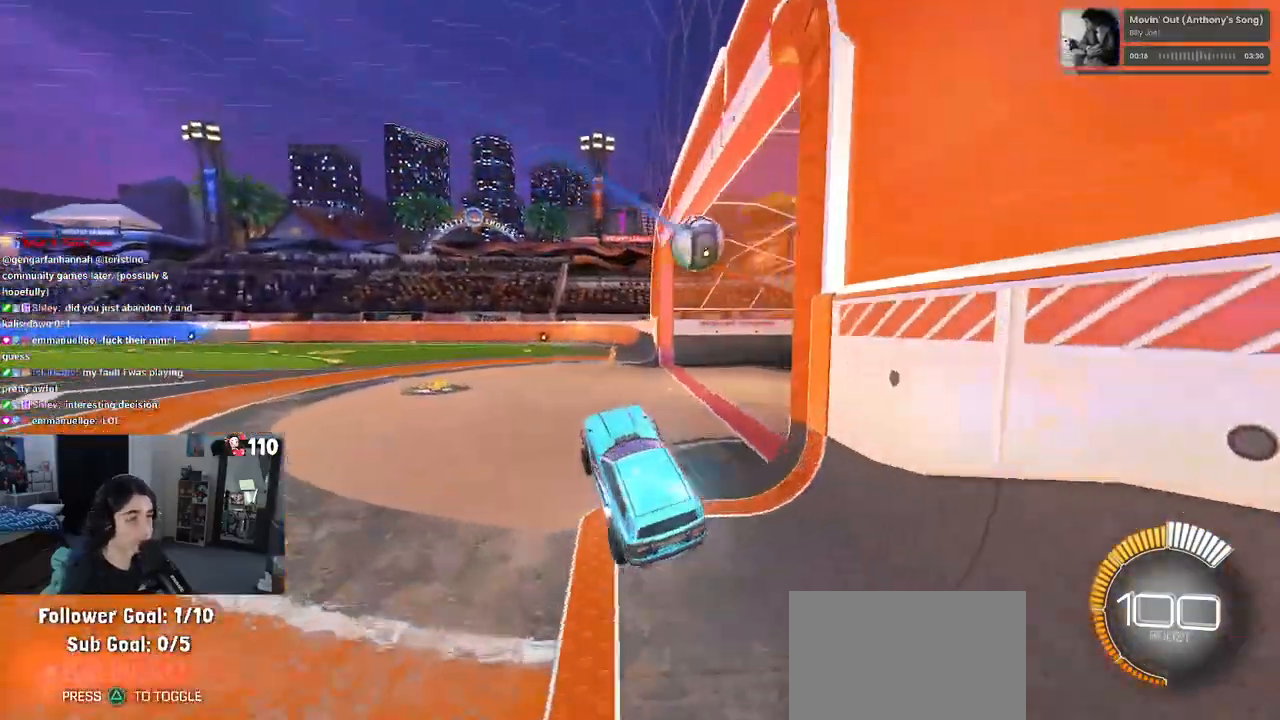
{"buttons": ["DPAD_DOWN"], "left_stick": "up", "right_stick": "center", "events": [[267, "DPAD_DOWN", "down"], [267, "left_stick", "up"], [367, "CROSS", "down"], [483, "CROSS", "up"]]}
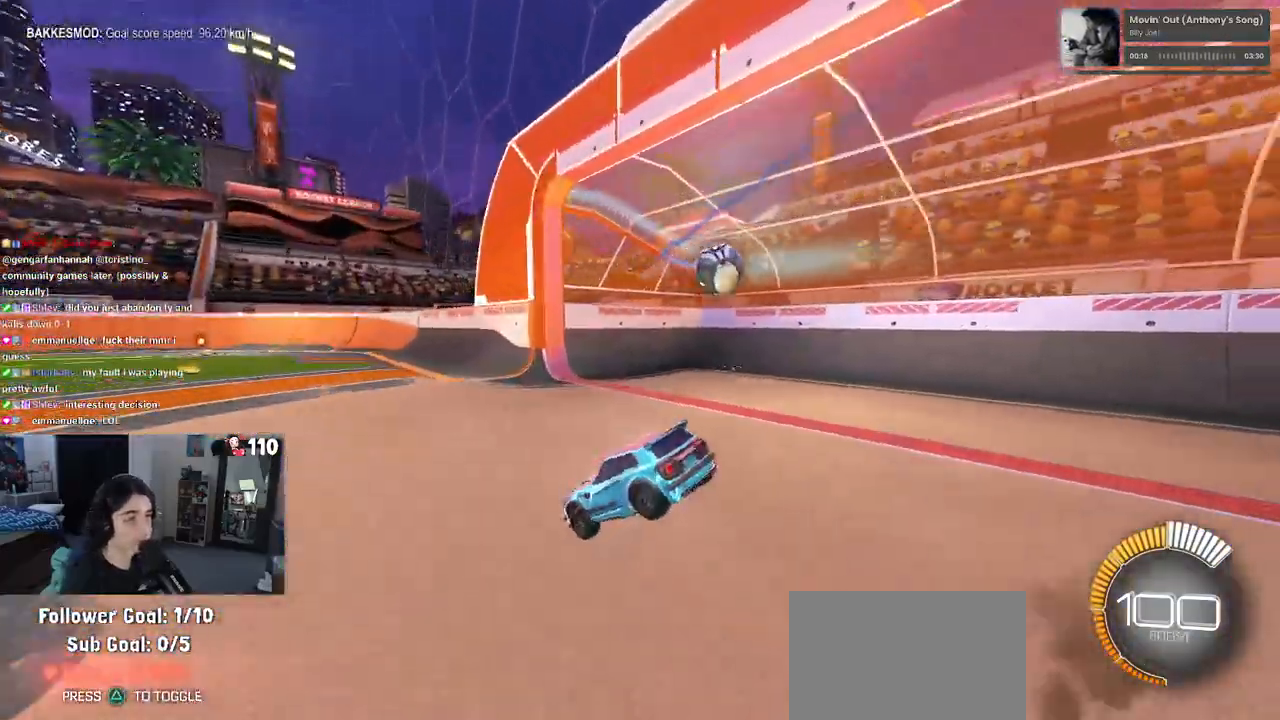
{"buttons": ["R1"], "left_stick": "left", "right_stick": "center", "events": [[50, "left_stick", "center"], [167, "R1", "down"], [200, "R3", "down"], [217, "left_stick", "left"], [317, "R3", "up"], [483, "DPAD_DOWN", "up"]]}
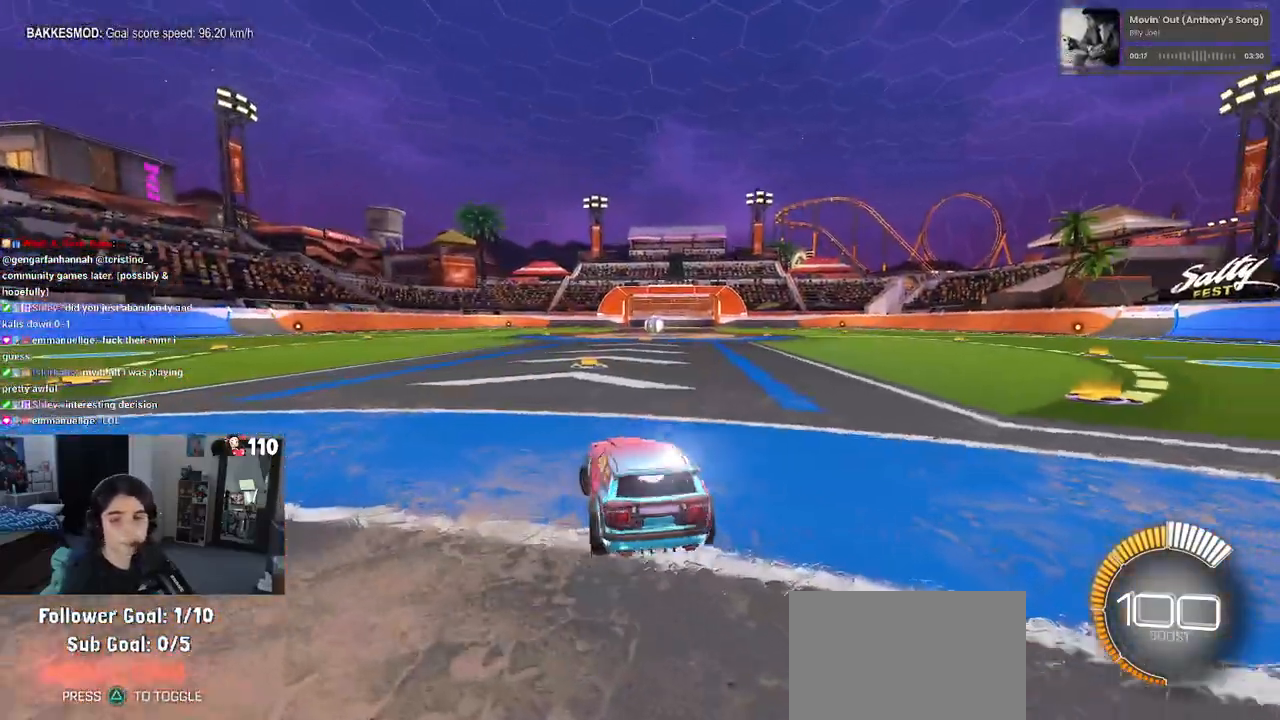
{"buttons": ["R1"], "left_stick": "center", "right_stick": "center", "events": [[100, "R1", "up"], [117, "left_stick", "center"], [267, "R1", "down"]]}
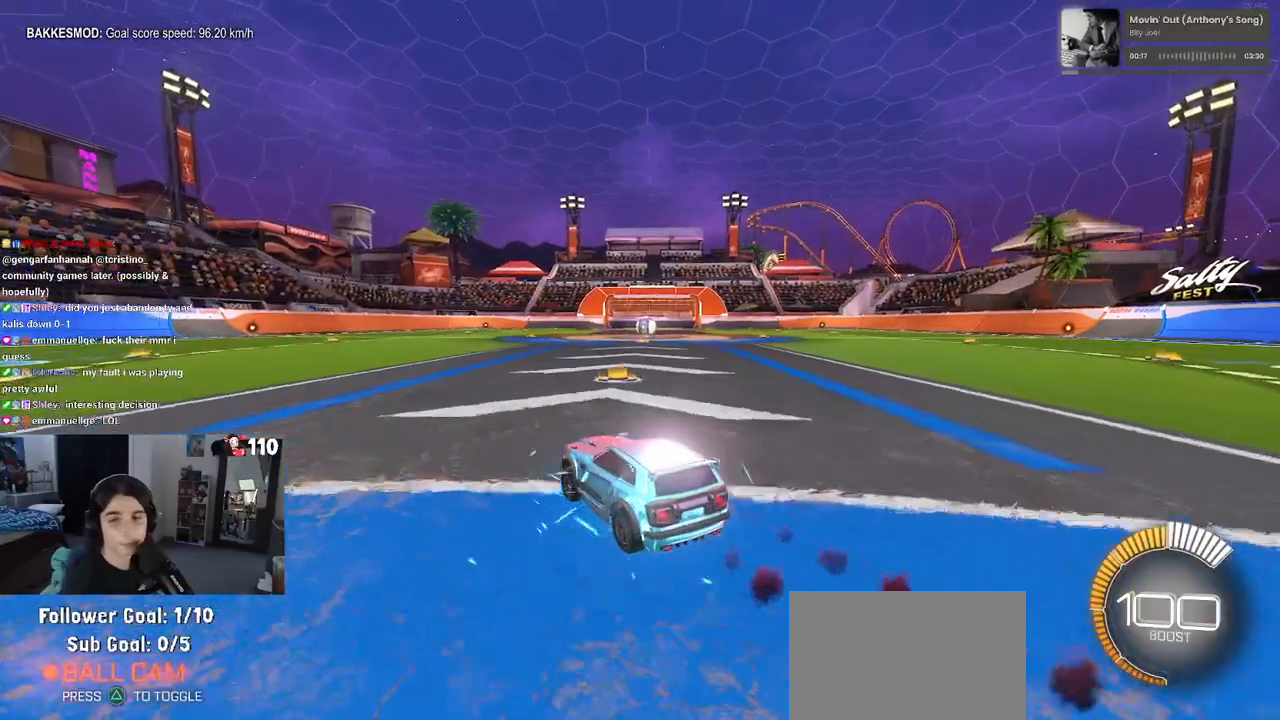
{"buttons": ["SQUARE", "R1"], "left_stick": "down", "right_stick": "center", "events": [[83, "left_stick", "up"], [100, "CROSS", "down"], [150, "CROSS", "up"], [333, "left_stick", "center"], [417, "SQUARE", "down"], [450, "left_stick", "down"]]}
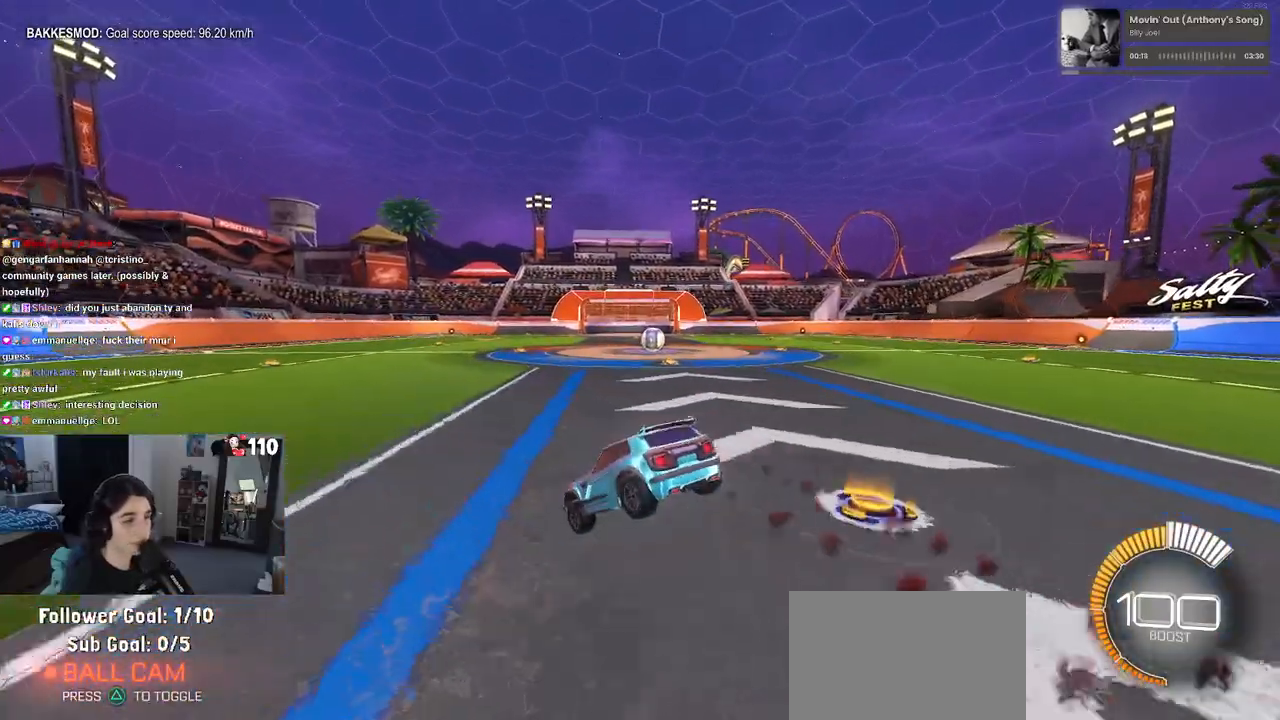
{"buttons": ["CROSS", "SQUARE", "R1"], "left_stick": "right", "right_stick": "center", "events": [[150, "left_stick", "left"], [300, "left_stick", "up"], [367, "CROSS", "down"], [383, "left_stick", "right"], [433, "CROSS", "up"], [500, "CROSS", "down"]]}
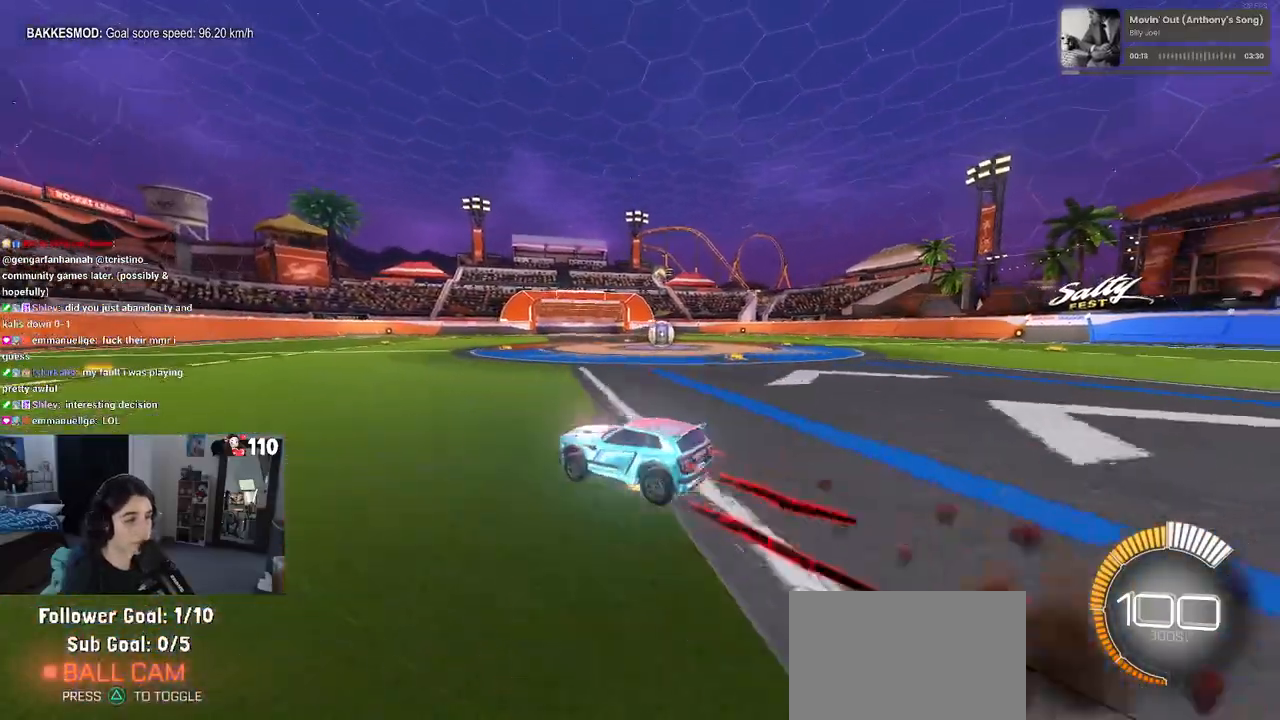
{"buttons": ["SQUARE", "R1"], "left_stick": "down-left", "right_stick": "center", "events": [[50, "left_stick", "down-right"], [100, "CROSS", "up"], [500, "left_stick", "down-left"]]}
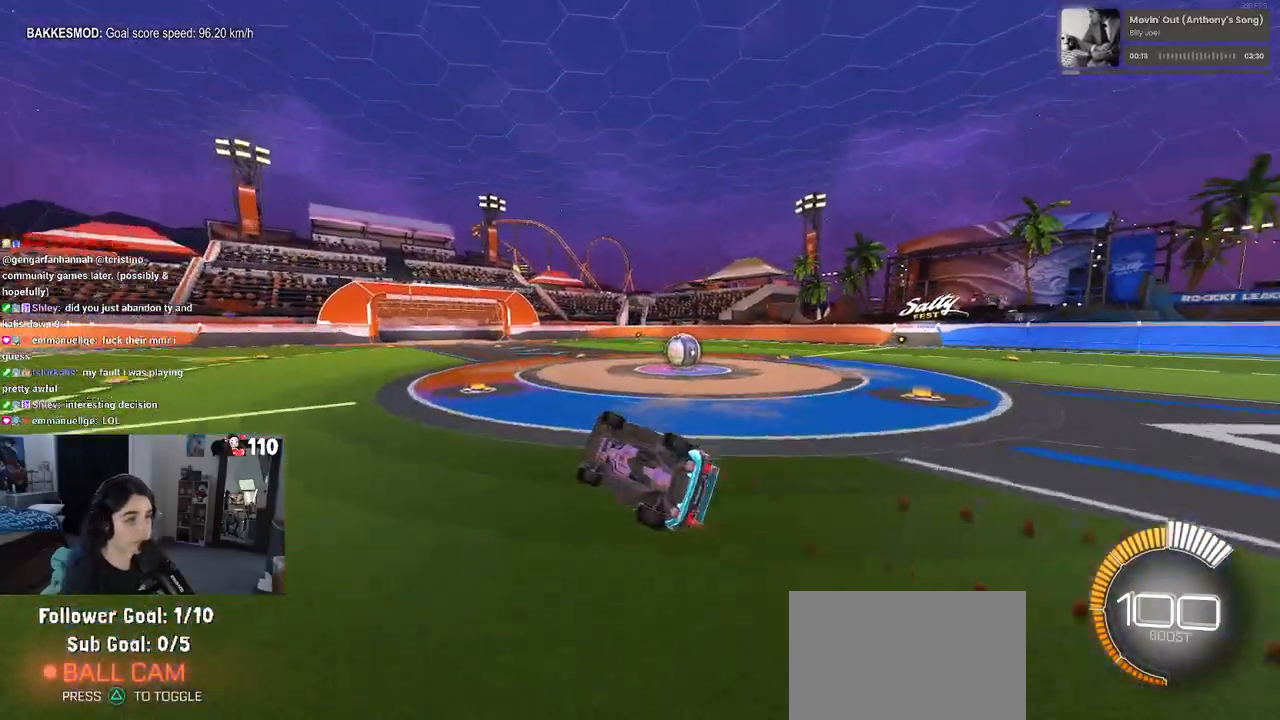
{"buttons": ["CROSS", "R1"], "left_stick": "up", "right_stick": "center", "events": [[300, "left_stick", "left"], [417, "CROSS", "down"], [467, "SQUARE", "up"], [483, "left_stick", "up"]]}
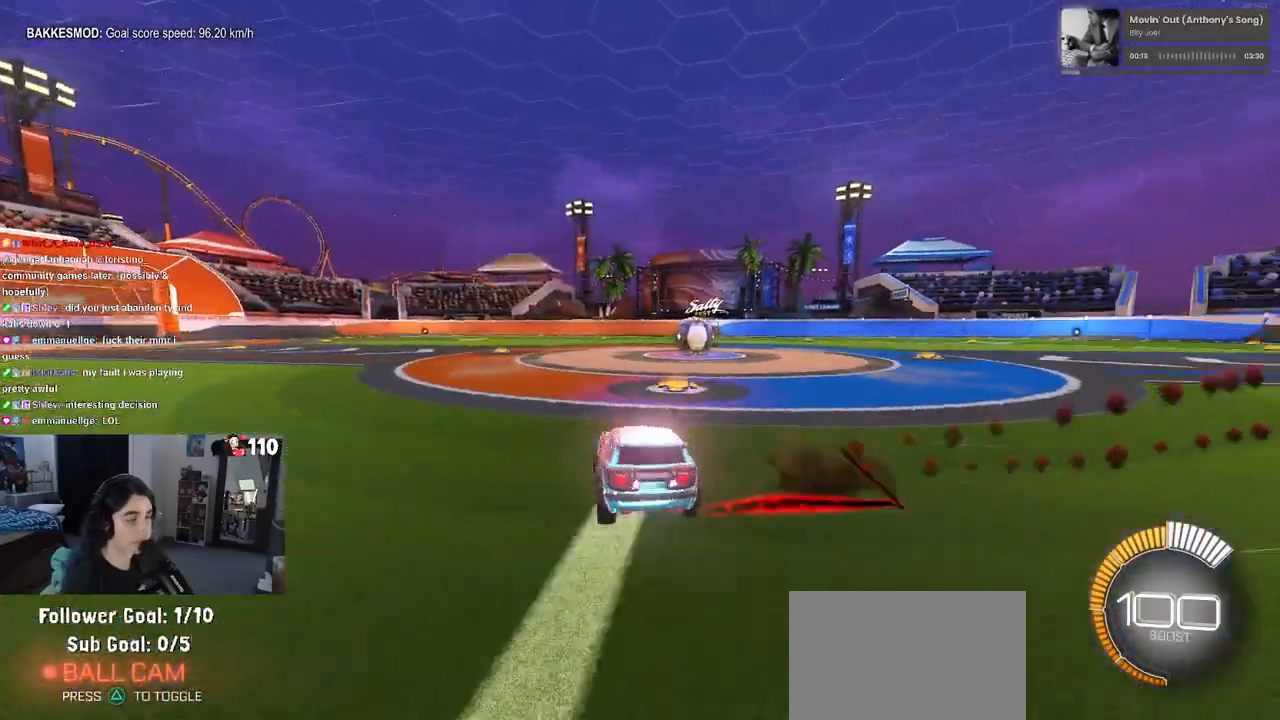
{"buttons": ["TRIANGLE", "R1"], "left_stick": "right", "right_stick": "center", "events": [[17, "CROSS", "up"], [200, "left_stick", "center"], [467, "TRIANGLE", "down"], [467, "left_stick", "right"]]}
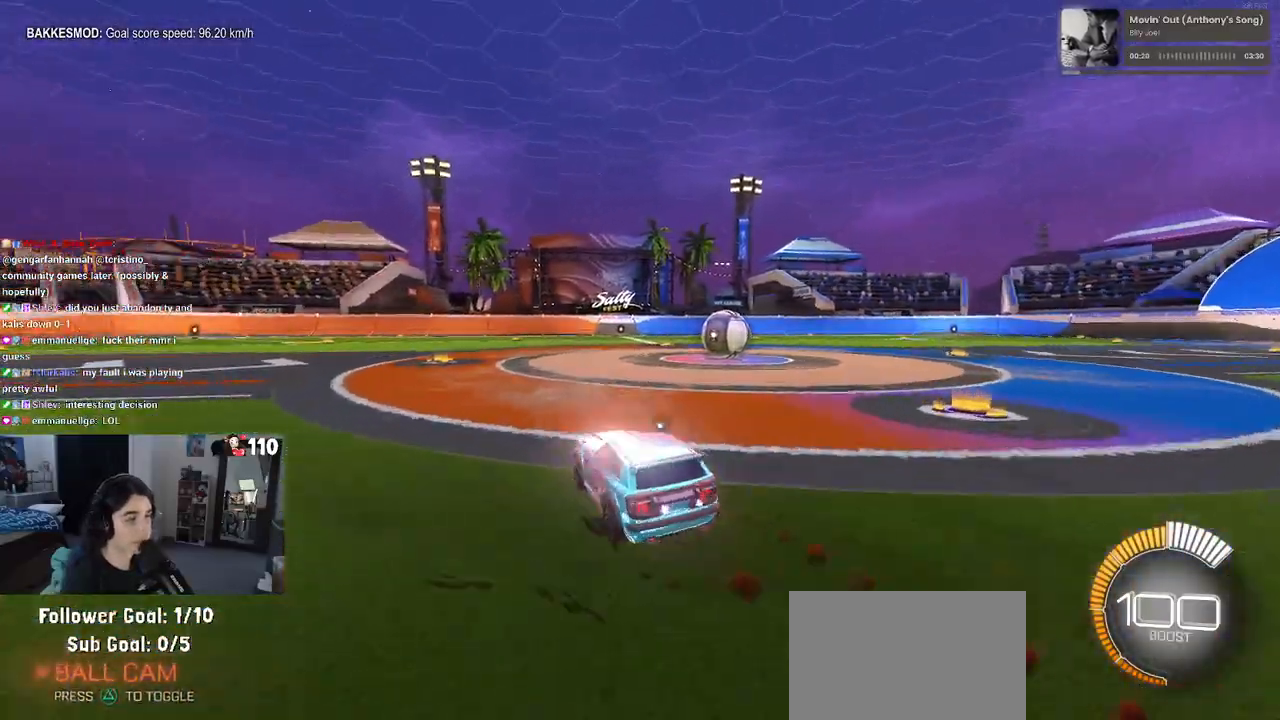
{"buttons": [], "left_stick": "center", "right_stick": "center", "events": [[100, "TRIANGLE", "up"], [283, "R1", "up"], [467, "left_stick", "center"]]}
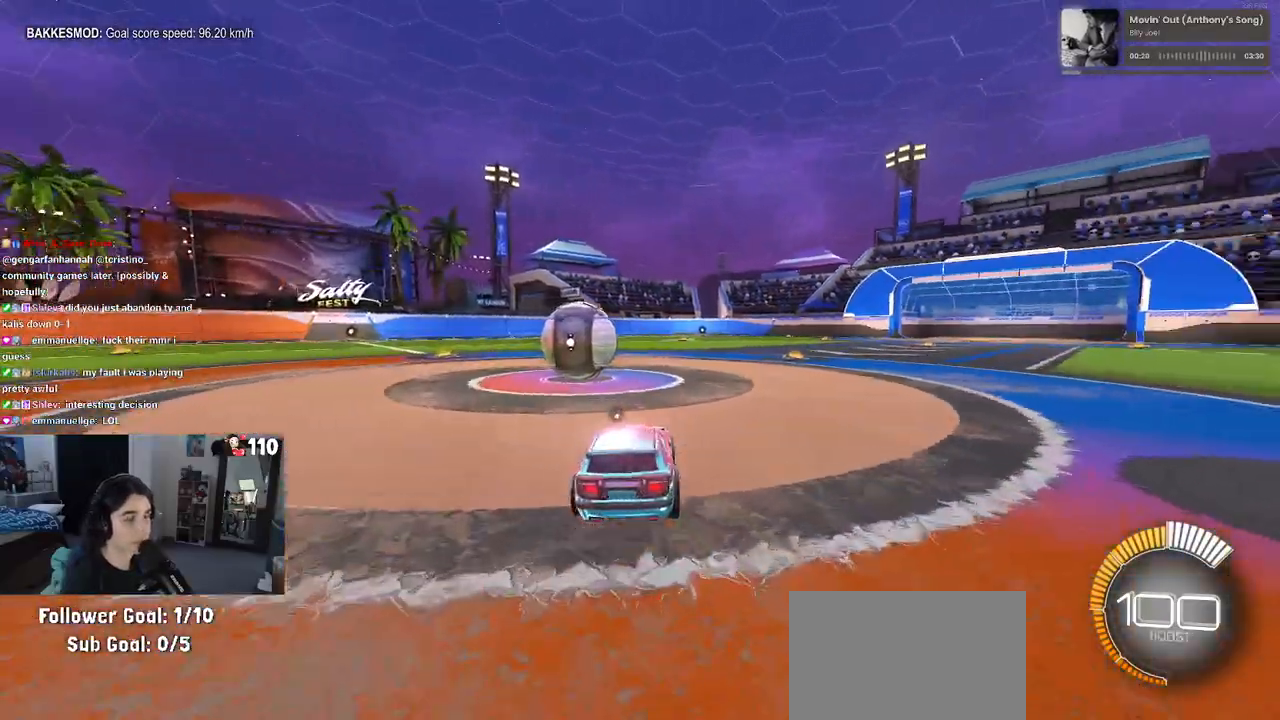
{"buttons": [], "left_stick": "left", "right_stick": "center", "events": [[83, "left_stick", "left"], [333, "left_stick", "center"], [483, "left_stick", "left"]]}
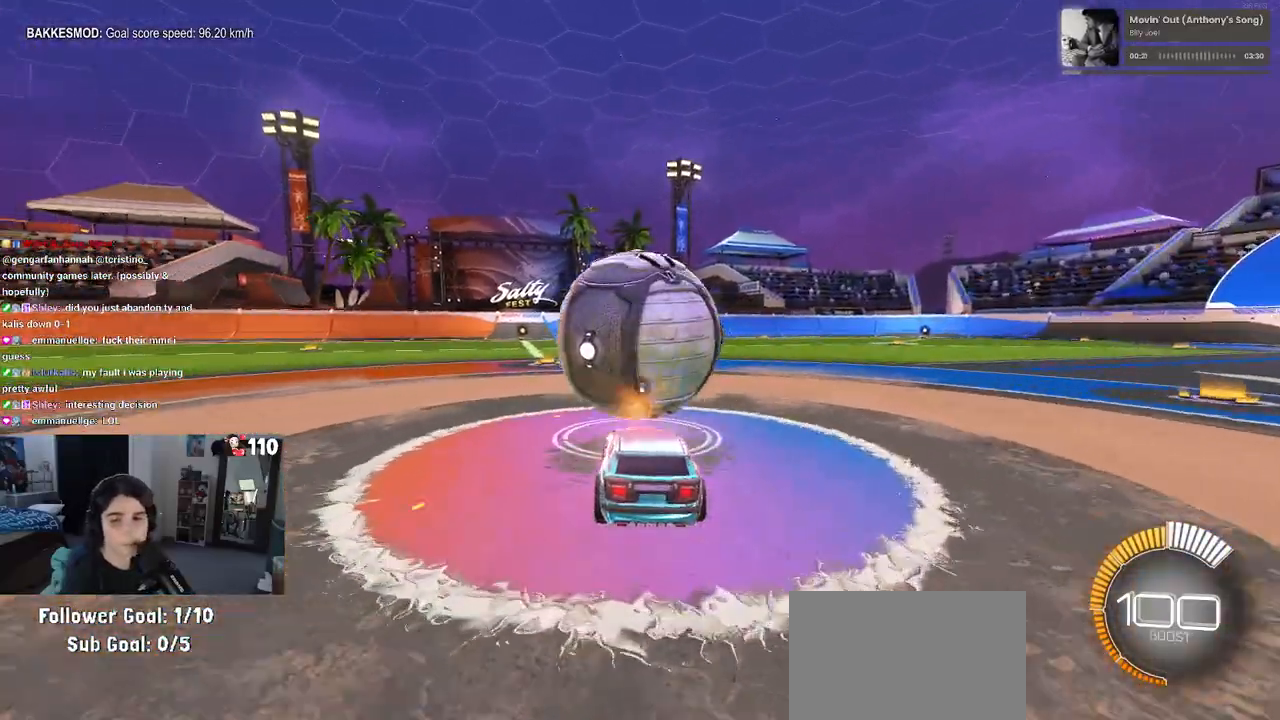
{"buttons": ["R1"], "left_stick": "right", "right_stick": "center", "events": [[83, "R1", "down"], [100, "left_stick", "center"], [167, "left_stick", "right"], [250, "left_stick", "center"], [467, "left_stick", "right"]]}
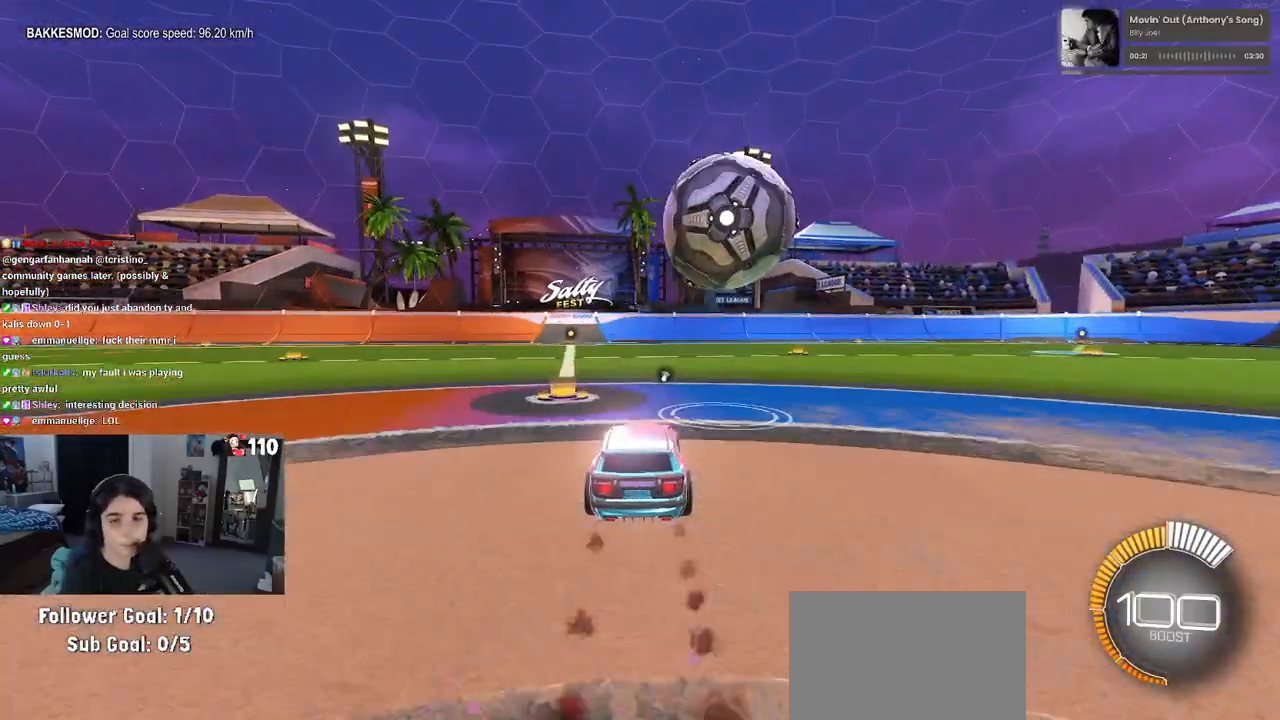
{"buttons": ["R1"], "left_stick": "right", "right_stick": "center", "events": [[50, "R1", "up"], [83, "left_stick", "center"], [500, "R1", "down"], [500, "left_stick", "right"]]}
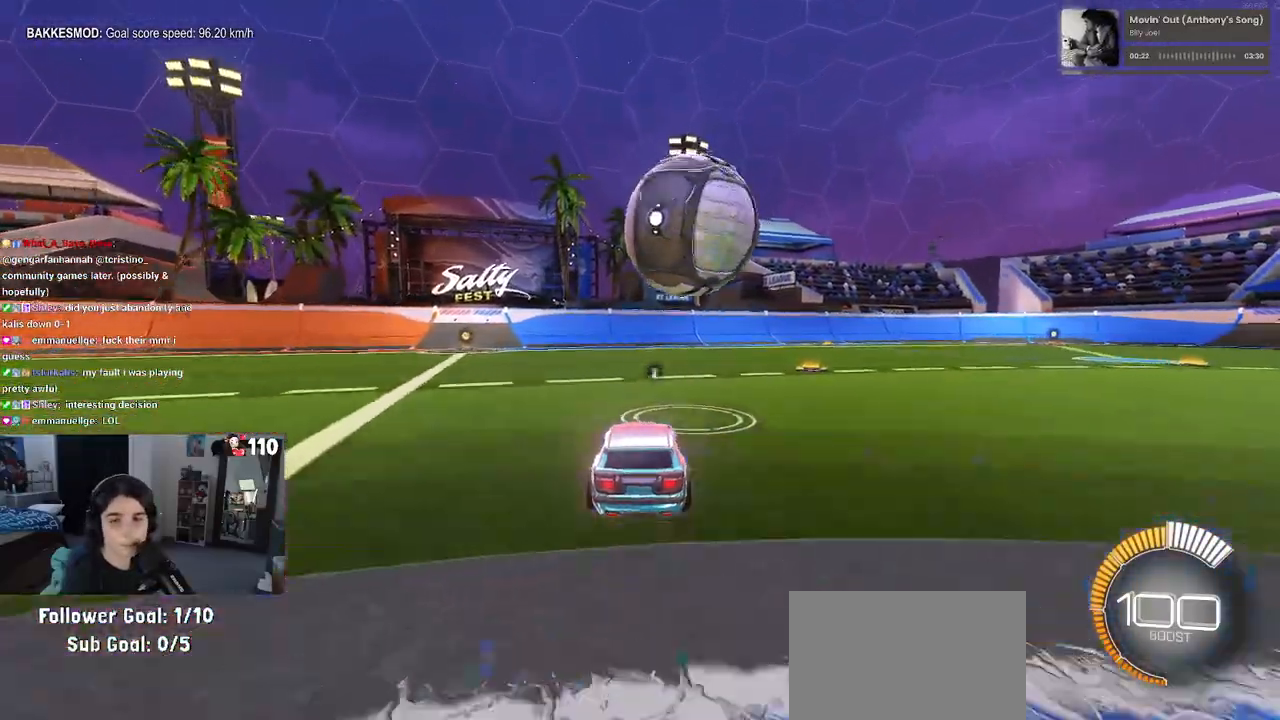
{"buttons": [], "left_stick": "center", "right_stick": "center", "events": [[83, "left_stick", "center"], [133, "R1", "up"], [200, "left_stick", "left"], [283, "left_stick", "center"]]}